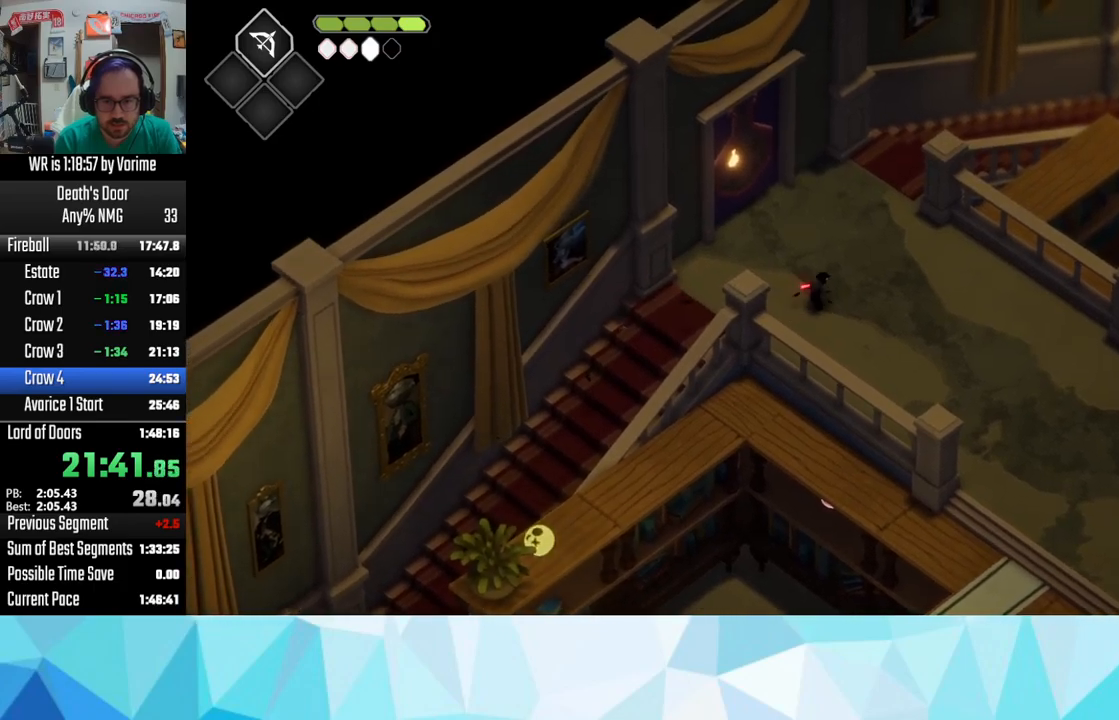
Gameplay with a controller (PlayStation layout); each line is a JSON object with the inputs held at the frame after it. "button_events" lists button changes between this image and that frame as [ms after this image, input, new state], when the widget could be followed in between (sticks are given only as held states).
{"buttons": ["CROSS", "L3"], "left_stick": "down-right", "right_stick": "center", "button_events": [[17, "CROSS", "up"], [150, "CROSS", "down"], [217, "CROSS", "up"], [317, "CROSS", "down"]]}
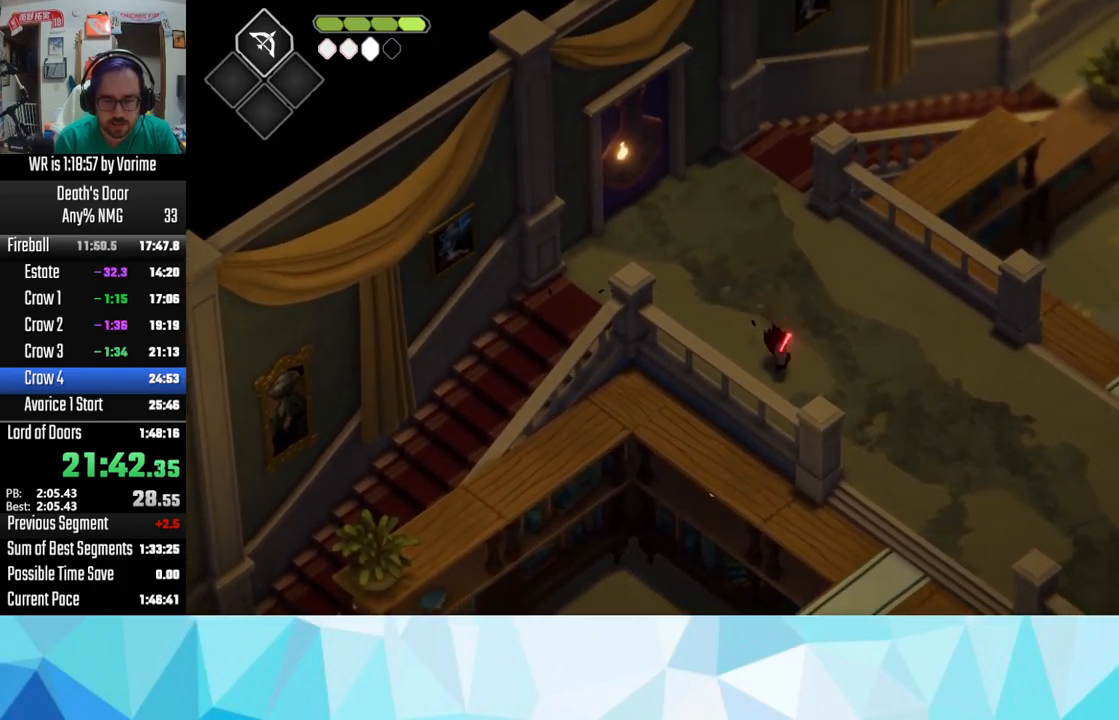
{"buttons": ["L3"], "left_stick": "down-right", "right_stick": "center", "button_events": [[50, "CROSS", "up"], [167, "CROSS", "down"], [250, "CROSS", "up"]]}
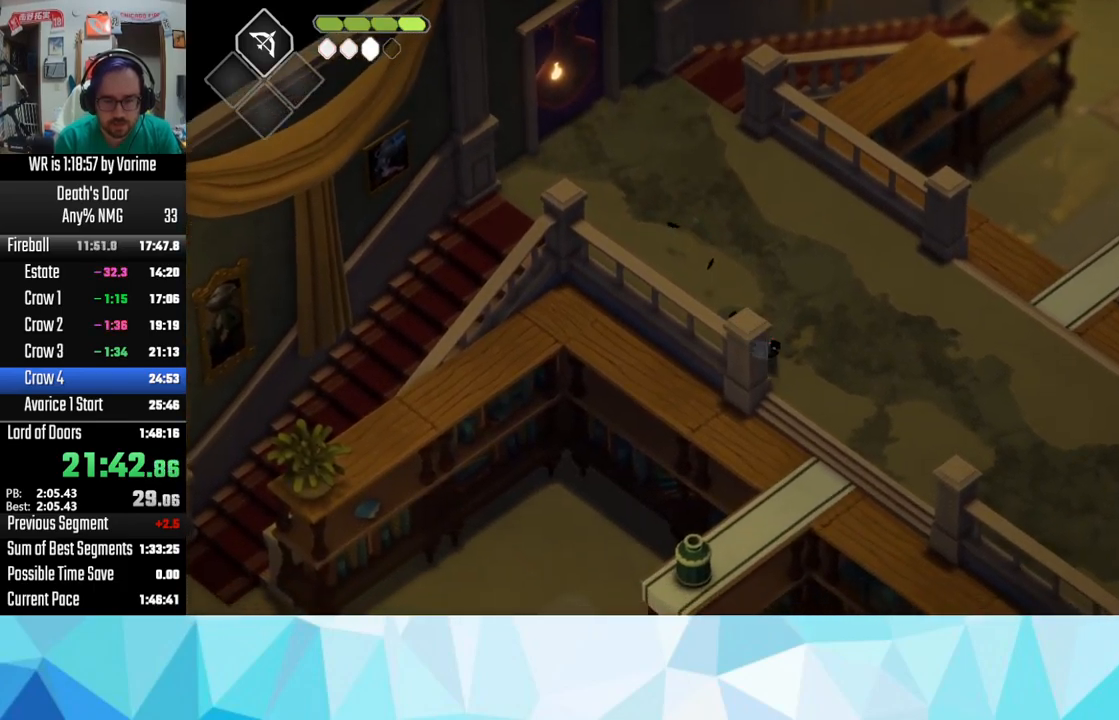
{"buttons": ["L3"], "left_stick": "down", "right_stick": "center", "button_events": []}
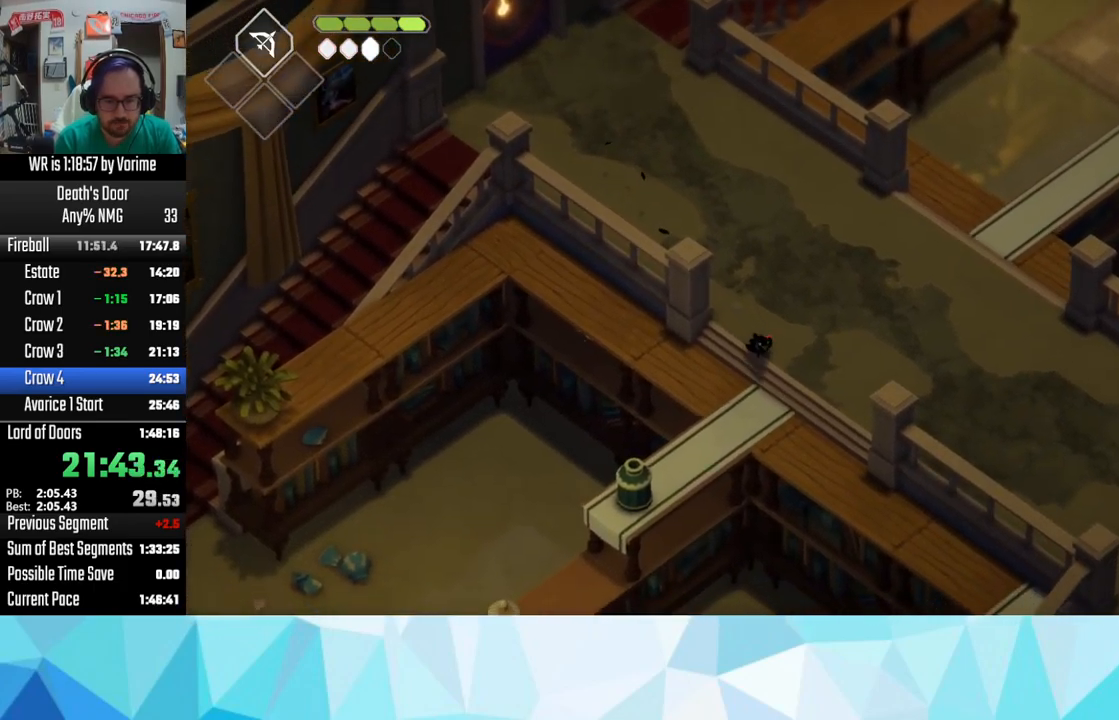
{"buttons": ["CIRCLE", "L2", "L3"], "left_stick": "down", "right_stick": "center", "button_events": [[217, "L2", "down"], [284, "CIRCLE", "down"]]}
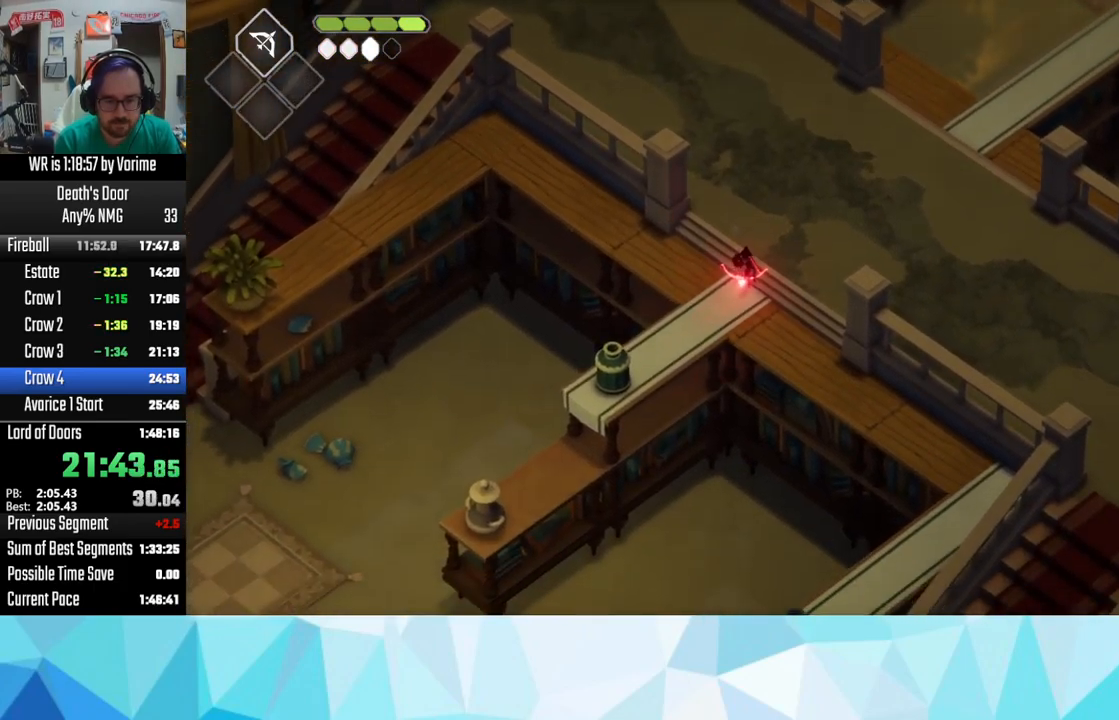
{"buttons": ["L3"], "left_stick": "up-left", "right_stick": "center", "button_events": [[150, "CIRCLE", "up"], [234, "L3", "up"], [300, "L2", "up"], [434, "L3", "down"]]}
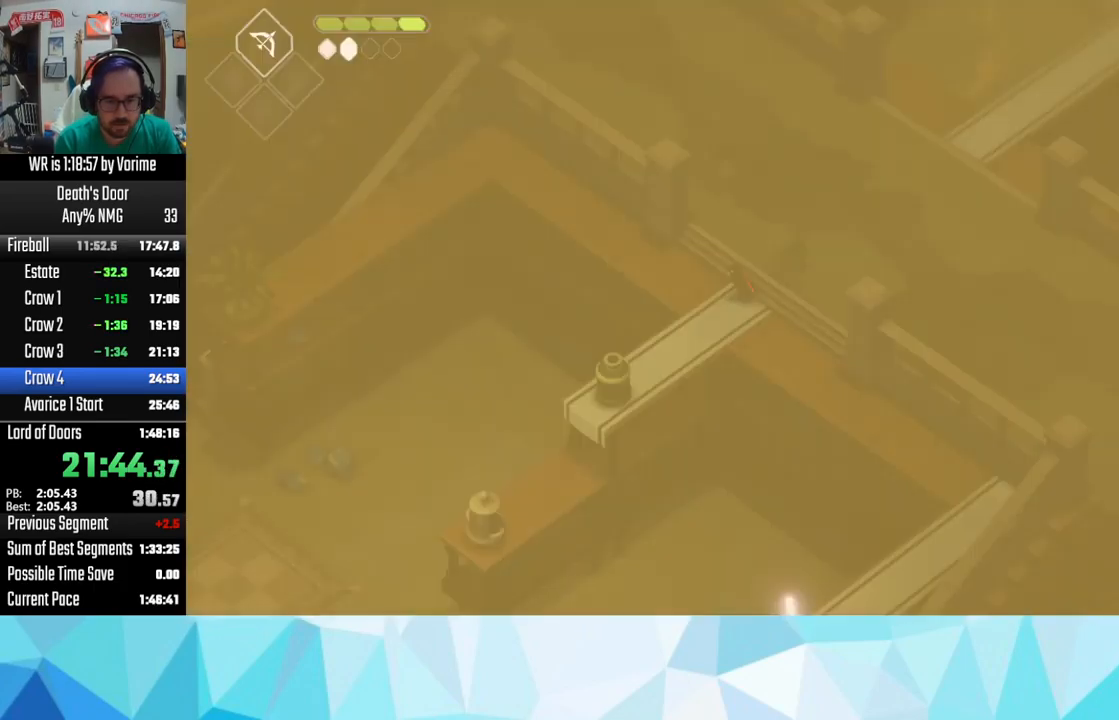
{"buttons": ["L3"], "left_stick": "up-left", "right_stick": "center", "button_events": []}
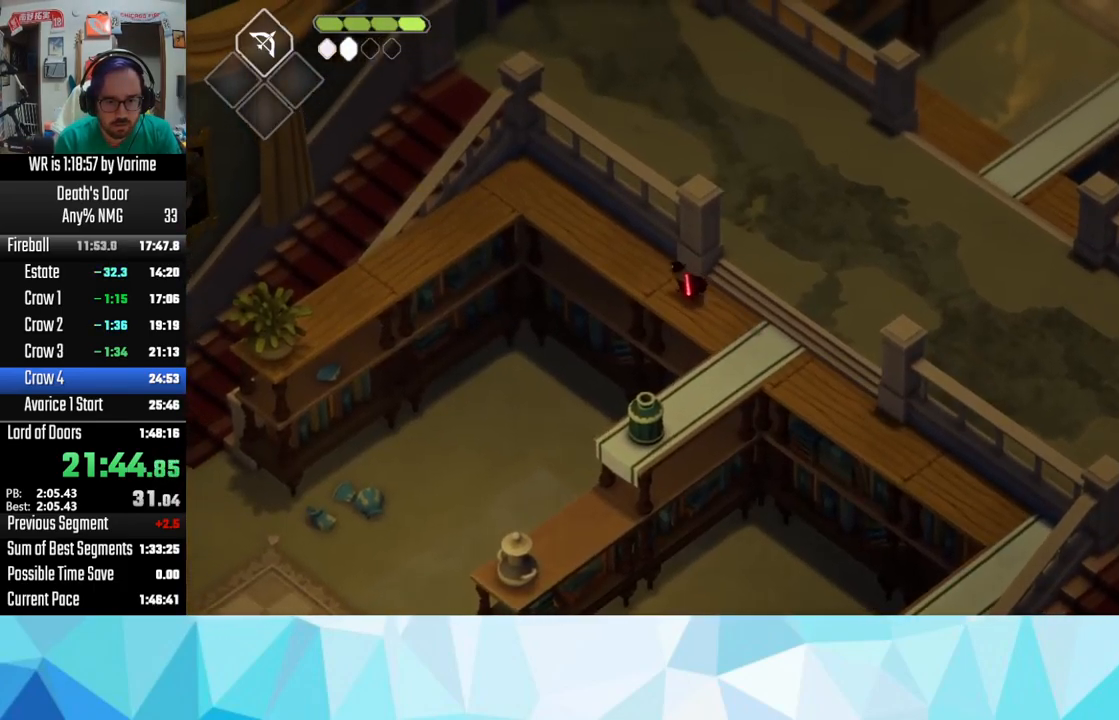
{"buttons": ["L3"], "left_stick": "left", "right_stick": "center", "button_events": []}
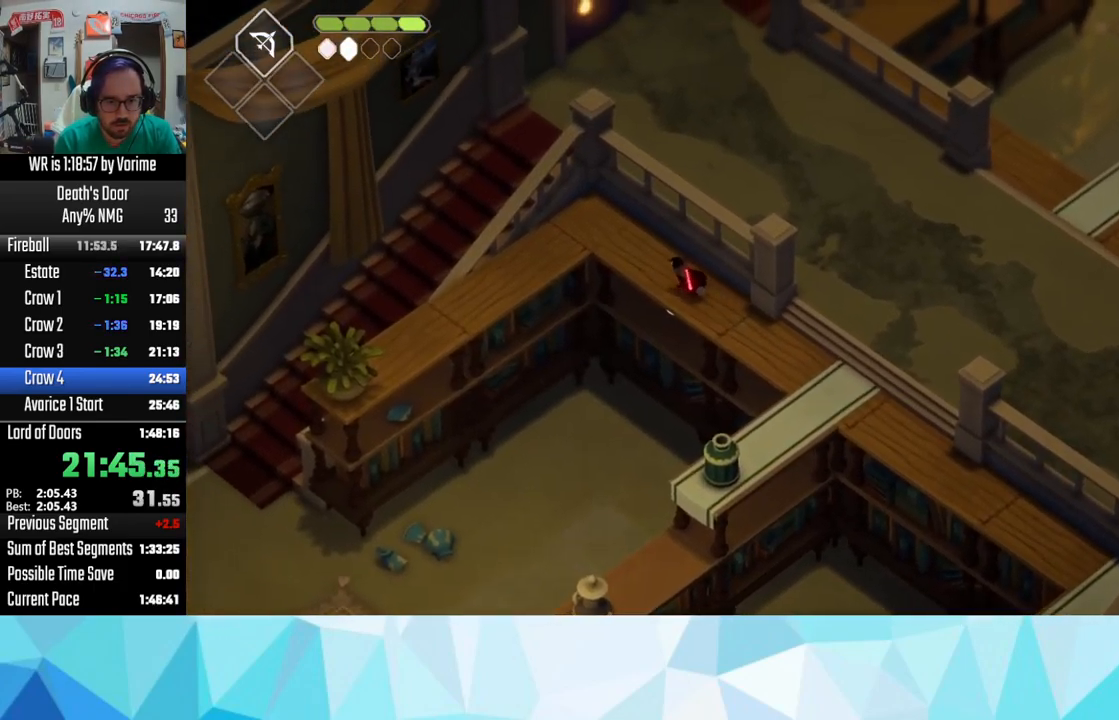
{"buttons": ["TRIANGLE"], "left_stick": "up-right", "right_stick": "center", "button_events": [[200, "L3", "up"], [484, "TRIANGLE", "down"]]}
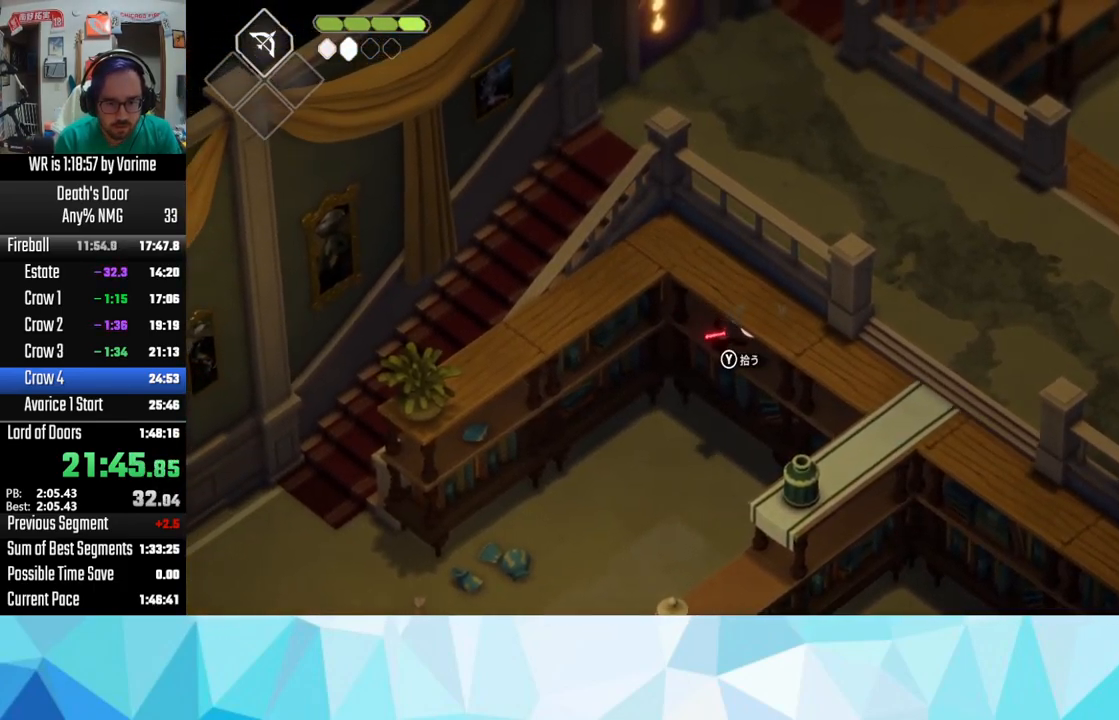
{"buttons": ["CROSS"], "left_stick": "left", "right_stick": "center", "button_events": [[117, "TRIANGLE", "up"], [450, "CROSS", "down"]]}
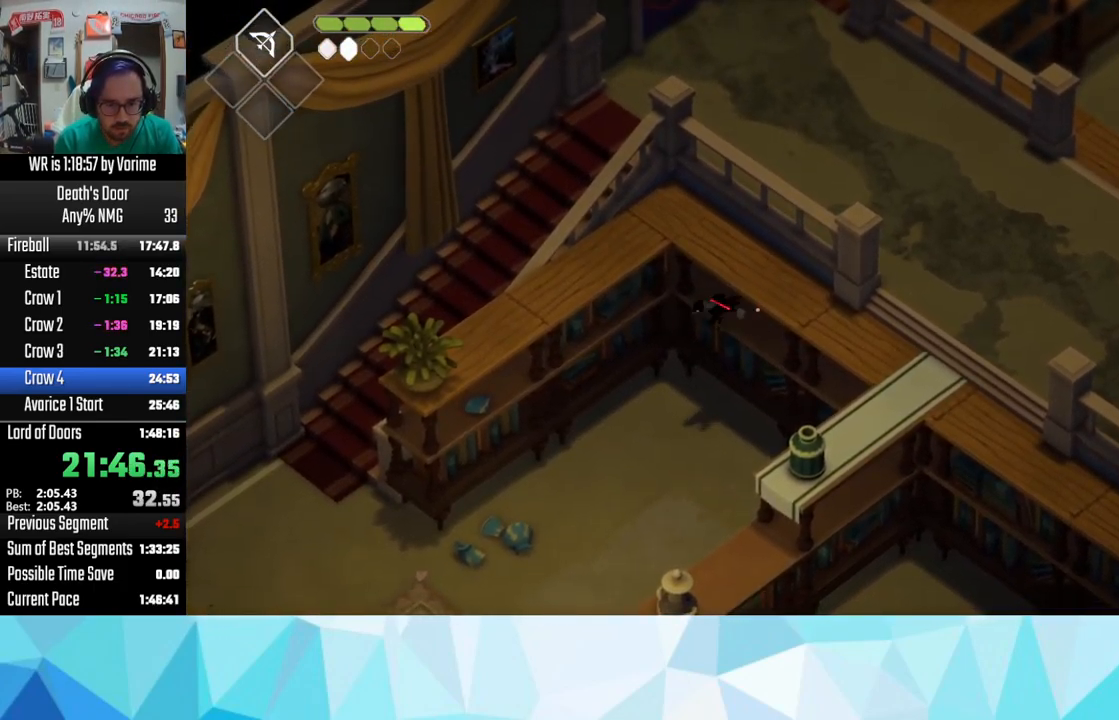
{"buttons": [], "left_stick": "down-left", "right_stick": "center", "button_events": [[34, "CROSS", "up"], [134, "CROSS", "down"], [217, "CROSS", "up"], [284, "CROSS", "down"], [417, "CROSS", "up"]]}
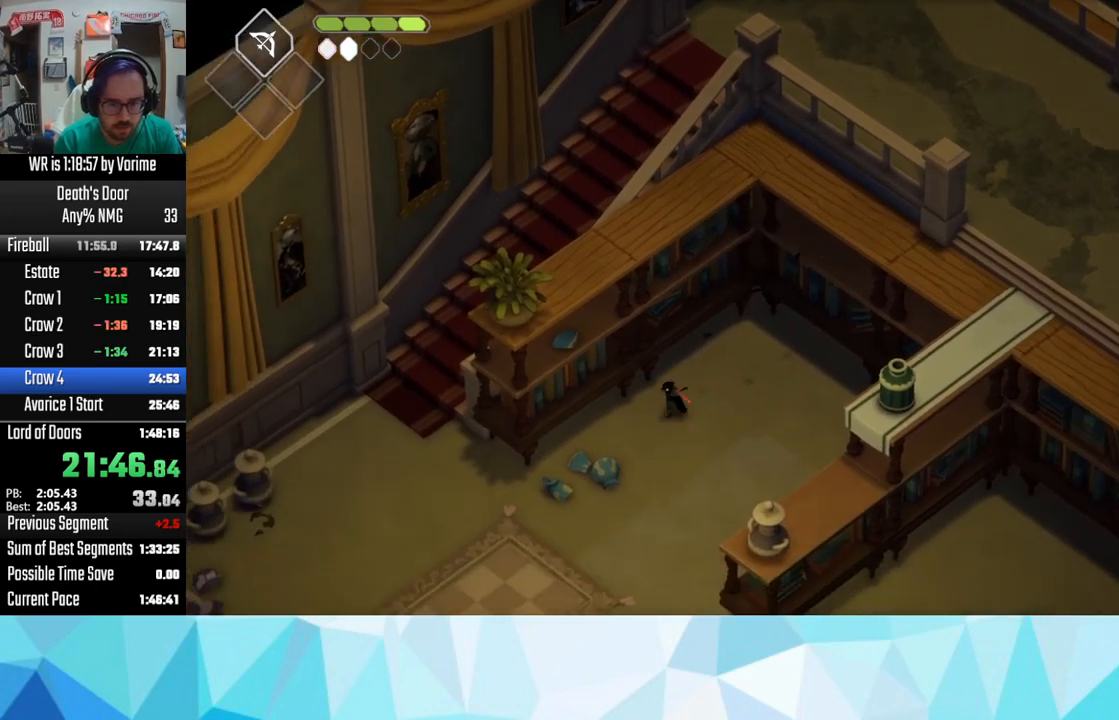
{"buttons": [], "left_stick": "down-left", "right_stick": "center", "button_events": [[167, "CROSS", "down"], [233, "CROSS", "up"], [383, "CROSS", "down"], [450, "CROSS", "up"]]}
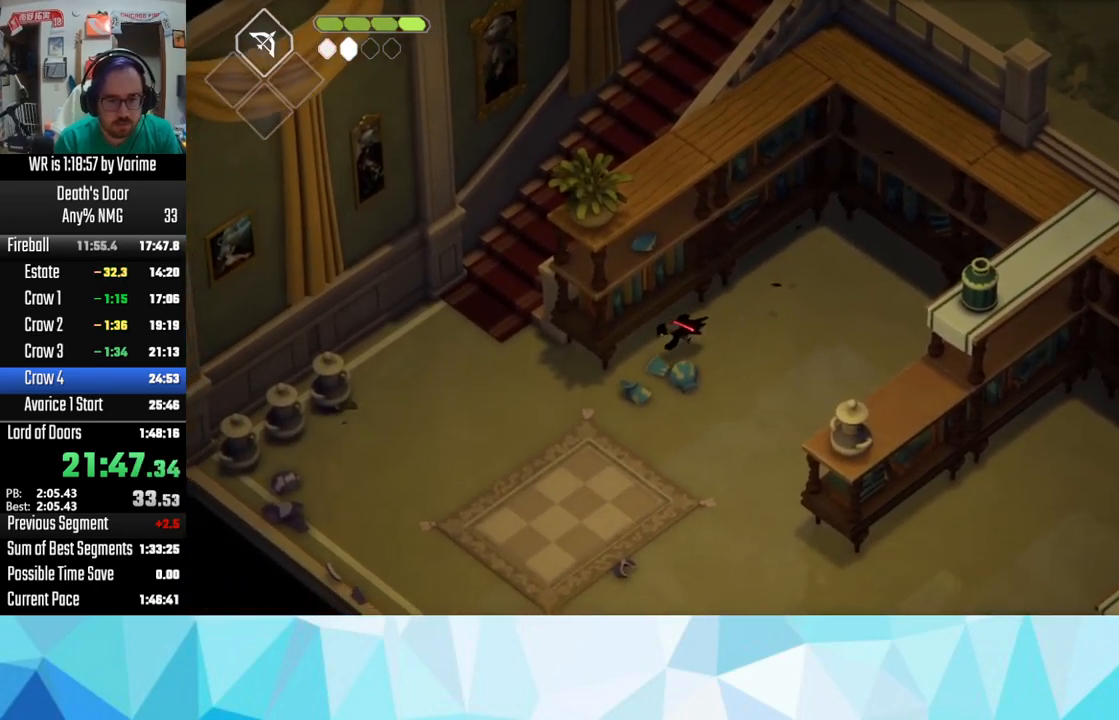
{"buttons": ["CROSS", "L3"], "left_stick": "up-left", "right_stick": "center", "button_events": [[33, "CROSS", "down"], [133, "CROSS", "up"], [150, "L3", "down"], [267, "CROSS", "down"], [383, "CROSS", "up"], [467, "CROSS", "down"]]}
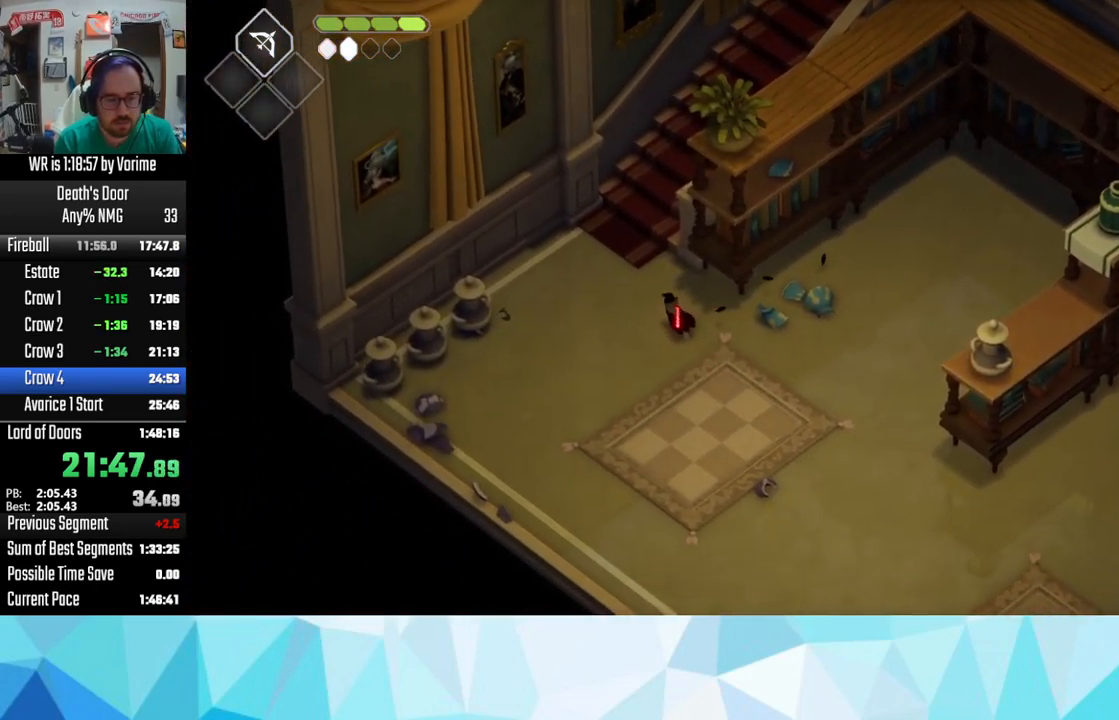
{"buttons": [], "left_stick": "up", "right_stick": "center", "button_events": [[83, "L3", "up"], [167, "CROSS", "up"], [267, "CROSS", "down"], [383, "CROSS", "up"]]}
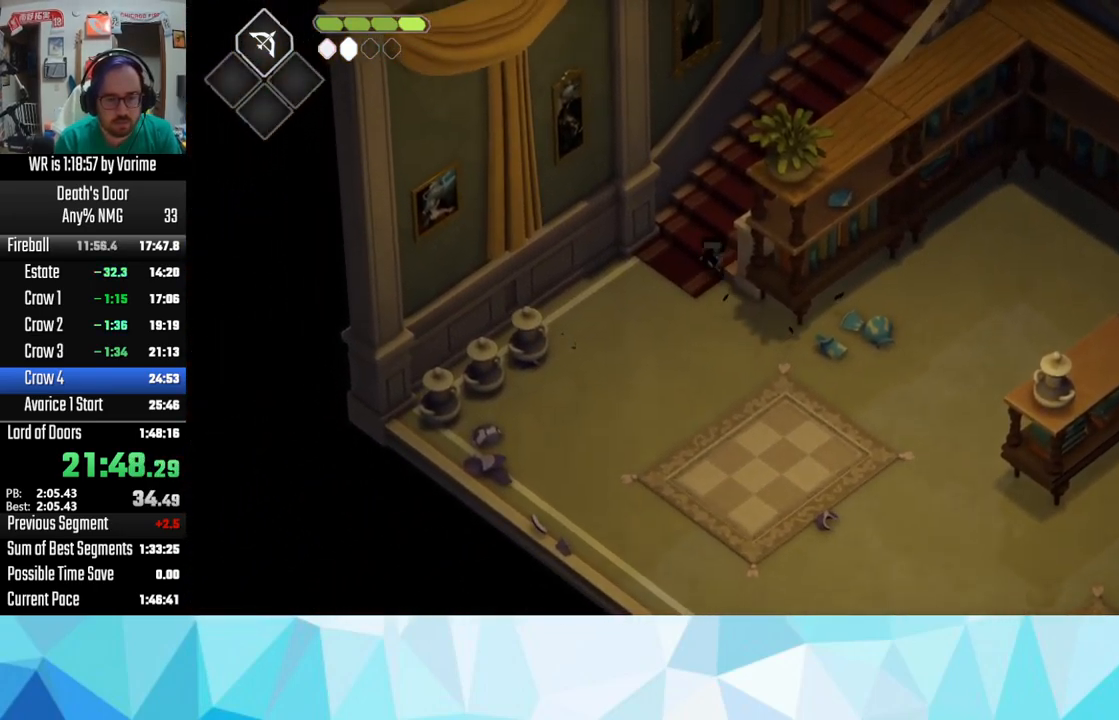
{"buttons": [], "left_stick": "up-right", "right_stick": "center", "button_events": [[17, "CROSS", "down"], [283, "CROSS", "up"], [367, "CROSS", "down"], [450, "CROSS", "up"]]}
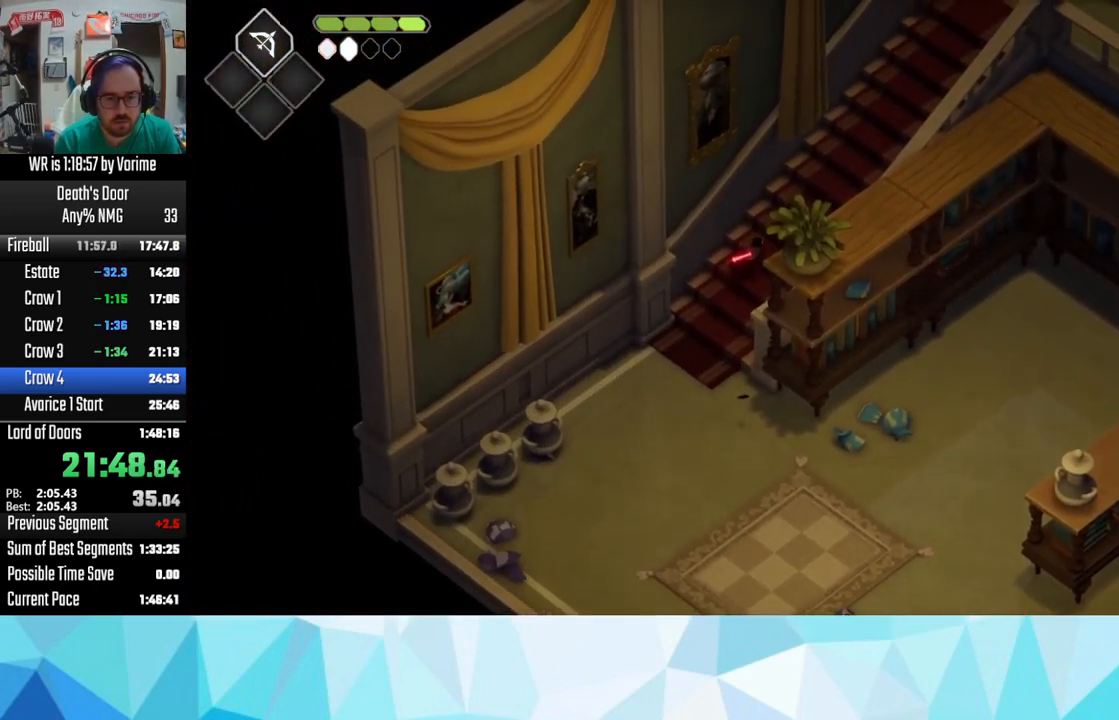
{"buttons": ["CROSS"], "left_stick": "up-right", "right_stick": "center", "button_events": [[50, "CROSS", "down"], [150, "CROSS", "up"], [217, "CROSS", "down"], [283, "CROSS", "up"], [350, "CROSS", "down"]]}
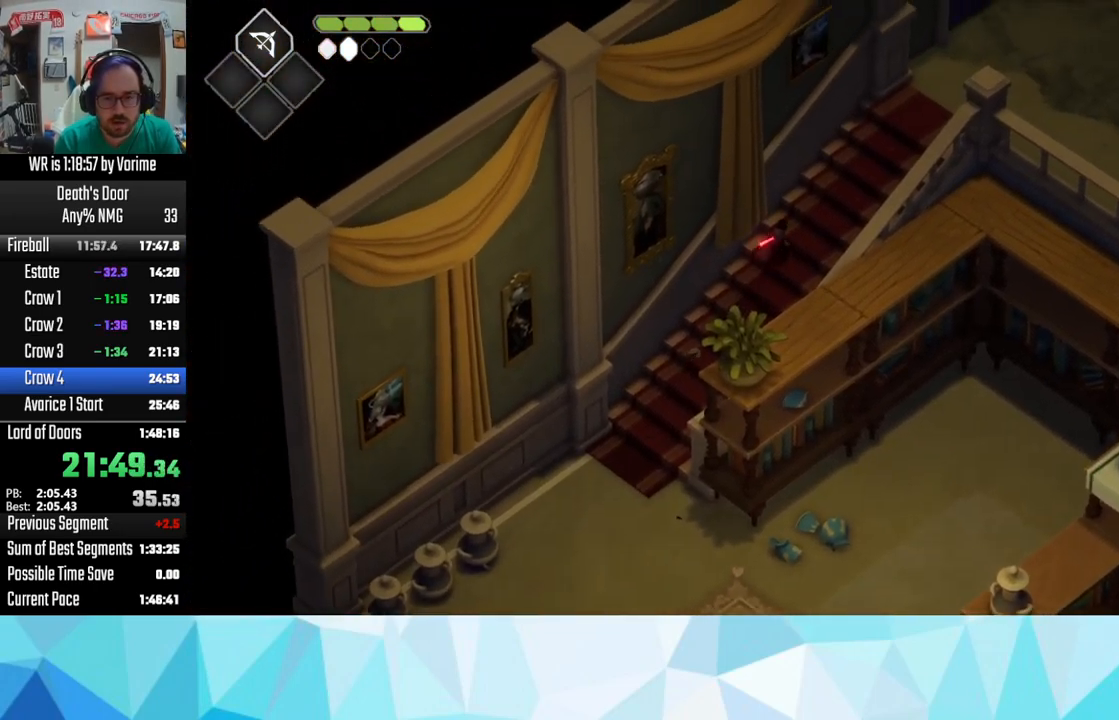
{"buttons": [], "left_stick": "up-right", "right_stick": "center", "button_events": [[67, "CROSS", "up"], [167, "CROSS", "down"], [267, "CROSS", "up"], [333, "CROSS", "down"], [467, "CROSS", "up"]]}
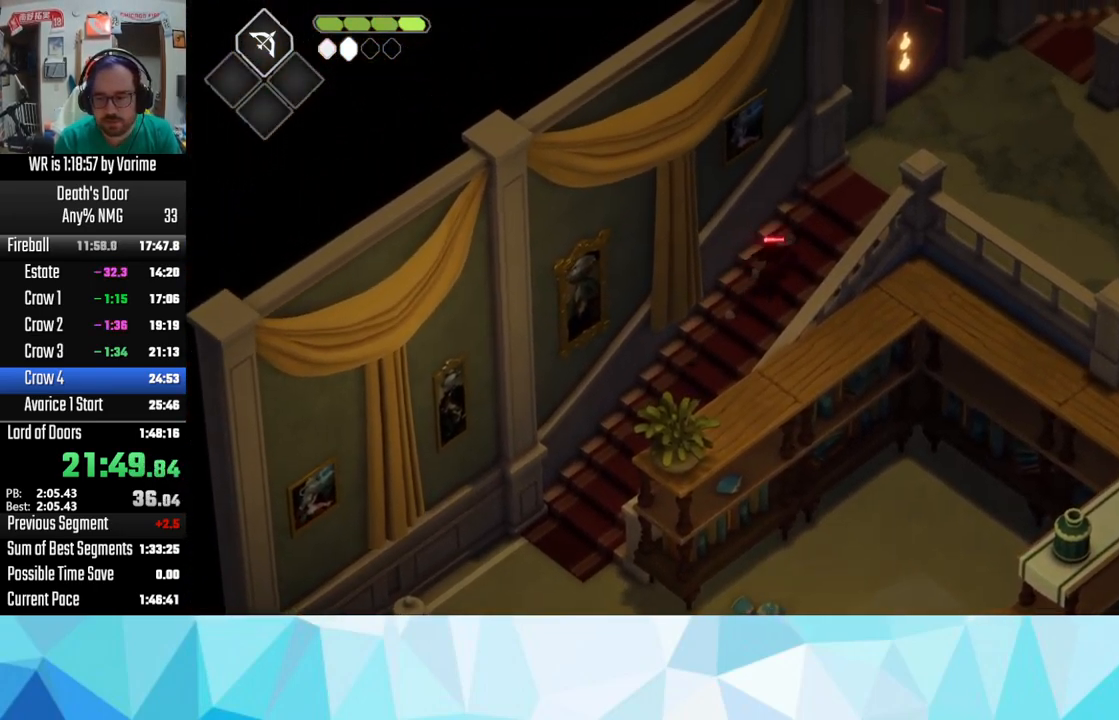
{"buttons": ["CROSS"], "left_stick": "right", "right_stick": "center", "button_events": [[17, "CROSS", "down"], [100, "CROSS", "up"], [200, "CROSS", "down"]]}
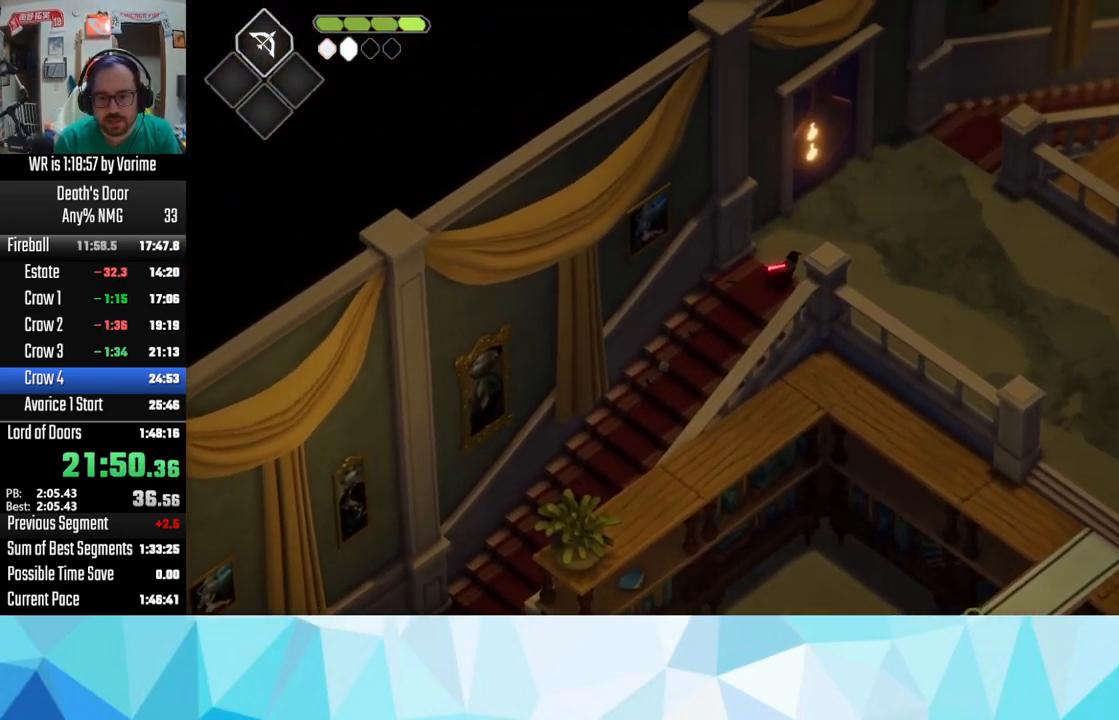
{"buttons": ["CROSS"], "left_stick": "down-right", "right_stick": "center", "button_events": [[17, "CROSS", "up"], [117, "CROSS", "down"], [233, "CROSS", "up"], [283, "CROSS", "down"], [367, "CROSS", "up"], [433, "CROSS", "down"]]}
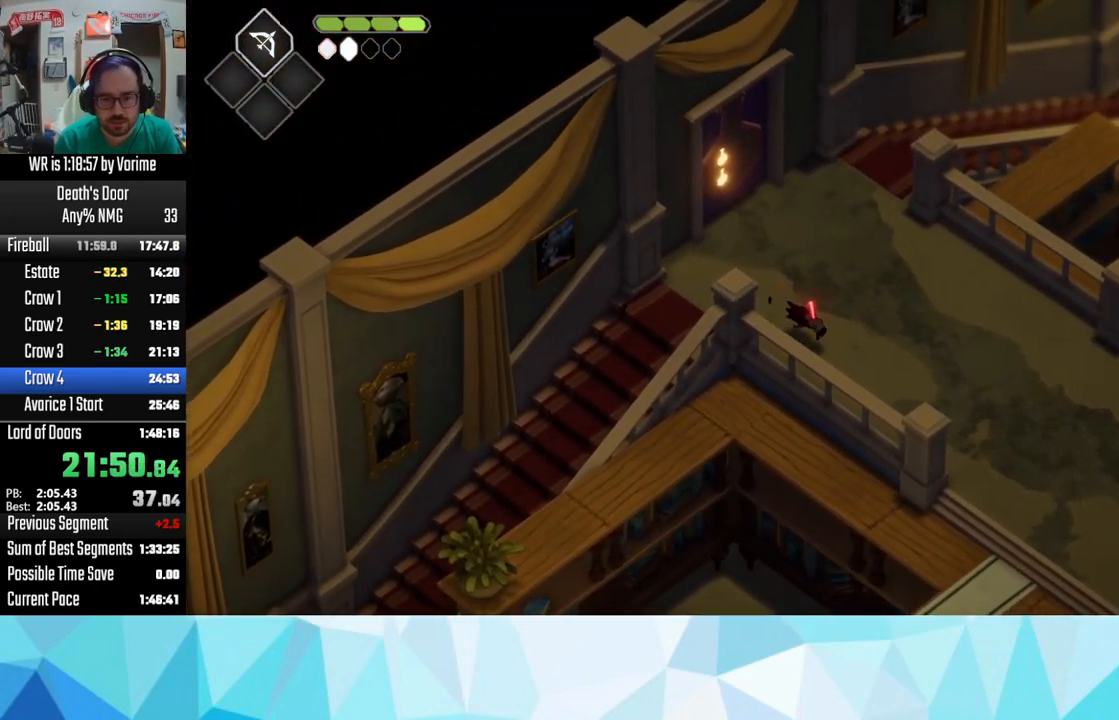
{"buttons": ["CROSS"], "left_stick": "right", "right_stick": "center", "button_events": [[67, "CROSS", "up"], [133, "CROSS", "down"], [217, "CROSS", "up"], [367, "CROSS", "down"], [433, "CROSS", "up"], [500, "CROSS", "down"]]}
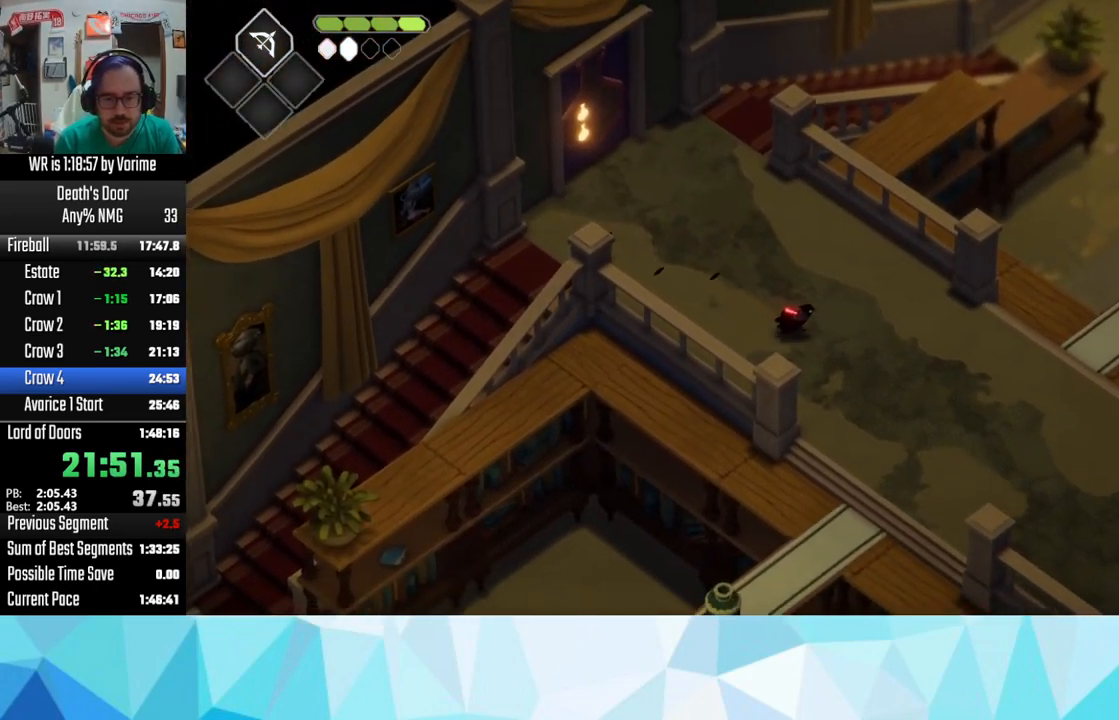
{"buttons": ["L3"], "left_stick": "right", "right_stick": "center", "button_events": [[216, "L3", "down"], [433, "CROSS", "up"]]}
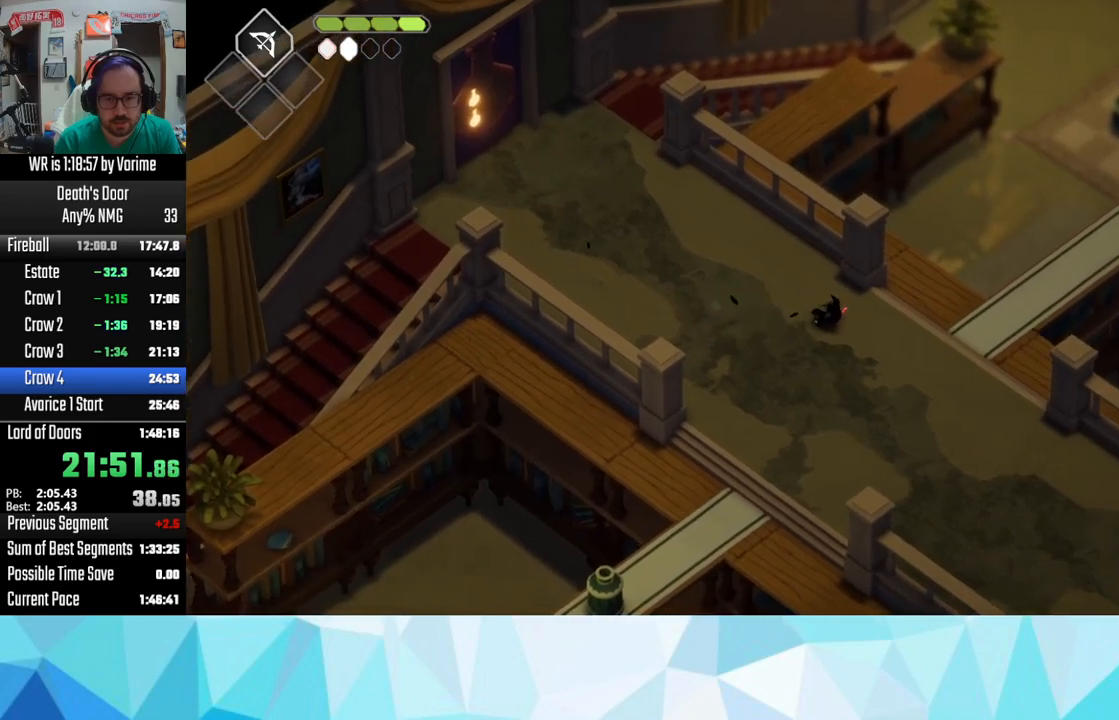
{"buttons": ["L3"], "left_stick": "right", "right_stick": "center", "button_events": [[33, "CROSS", "down"], [117, "CROSS", "up"]]}
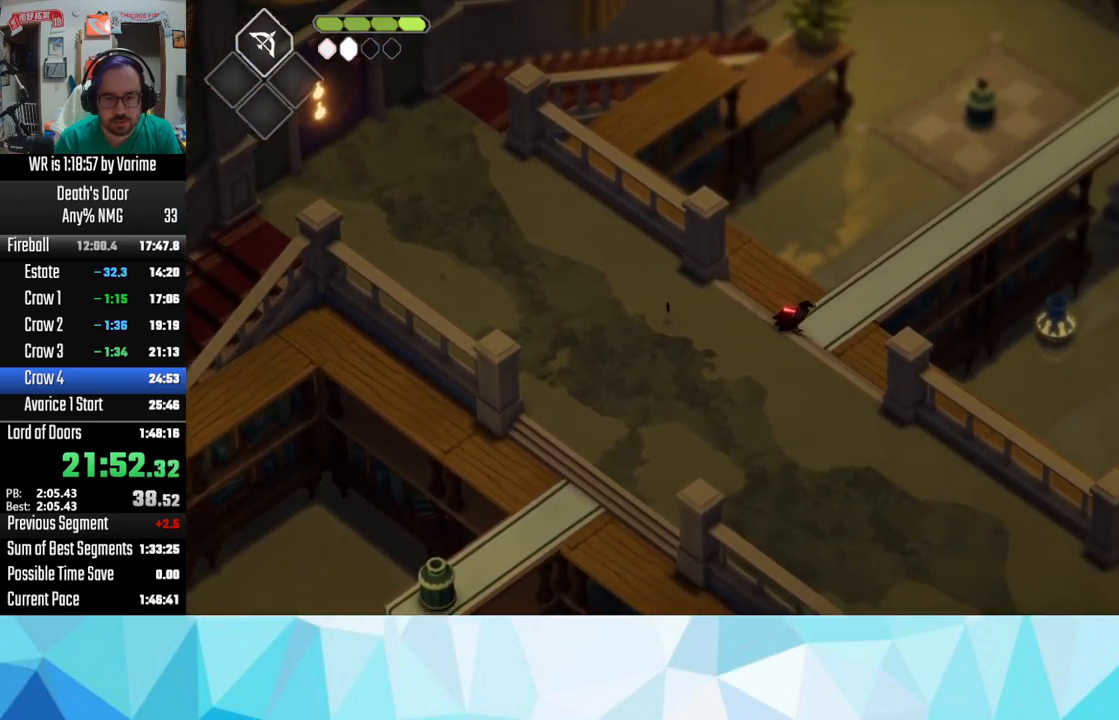
{"buttons": ["CIRCLE", "L2"], "left_stick": "up-right", "right_stick": "center", "button_events": [[200, "CIRCLE", "down"], [200, "L2", "down"], [200, "L3", "up"]]}
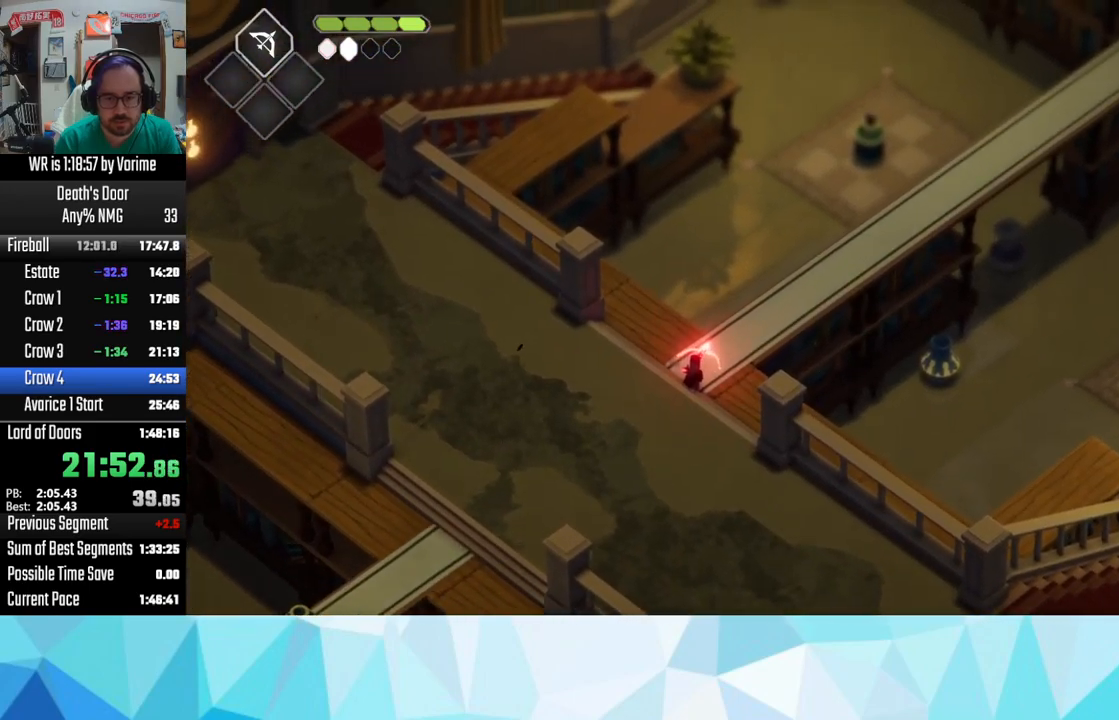
{"buttons": ["L2"], "left_stick": "up-right", "right_stick": "center", "button_events": [[167, "CIRCLE", "up"]]}
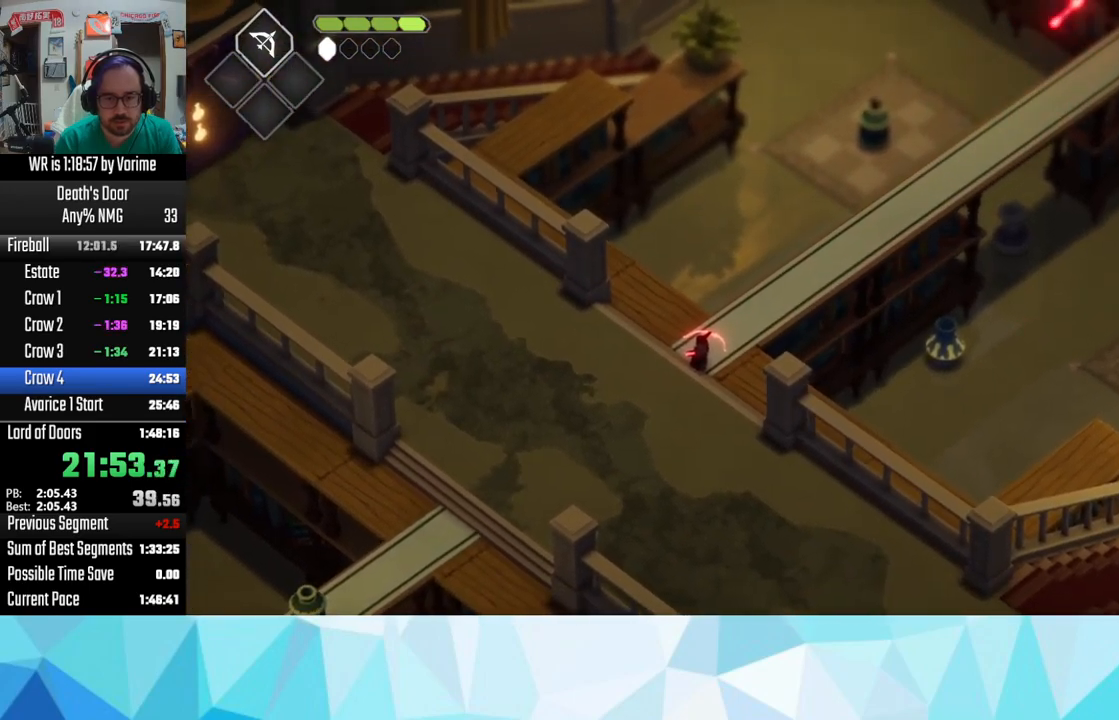
{"buttons": ["CIRCLE", "L2"], "left_stick": "up-right", "right_stick": "center", "button_events": [[17, "CIRCLE", "down"]]}
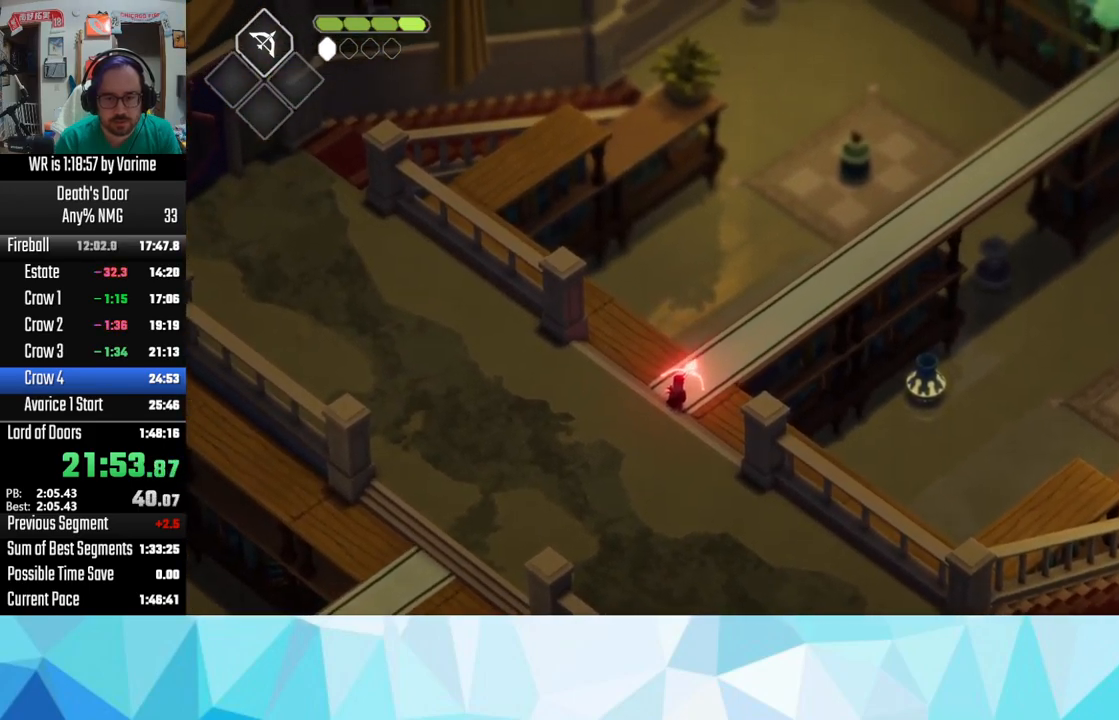
{"buttons": [], "left_stick": "center", "right_stick": "center", "button_events": [[33, "CIRCLE", "up"], [350, "L2", "up"]]}
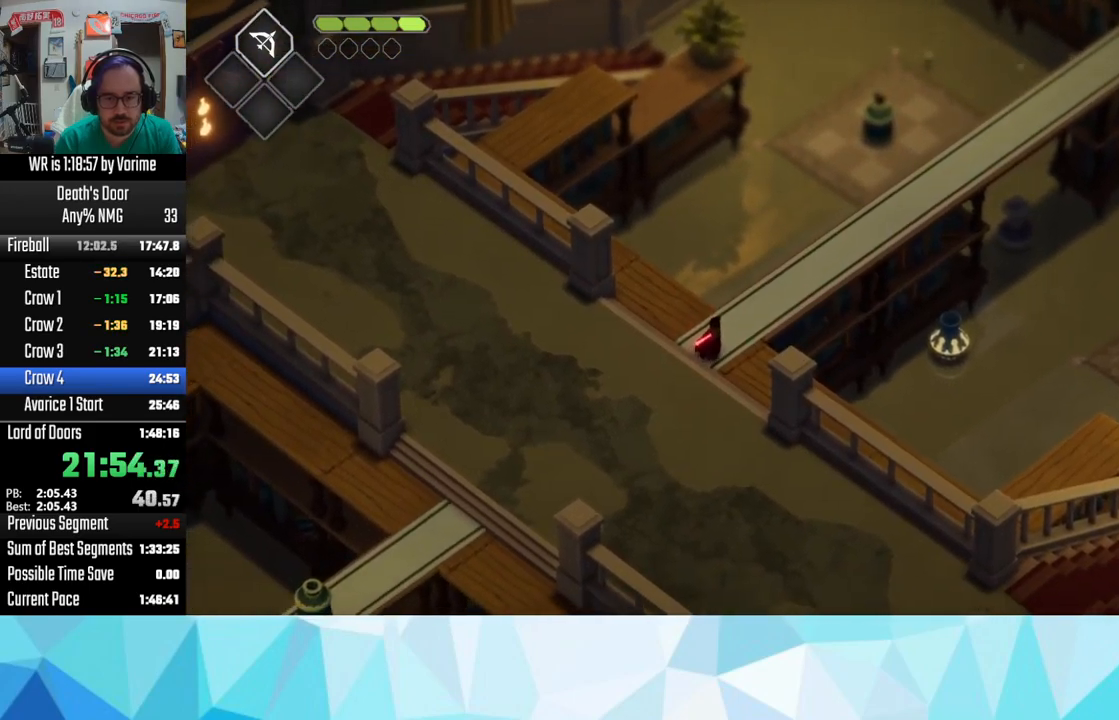
{"buttons": ["CIRCLE", "L2"], "left_stick": "up", "right_stick": "center", "button_events": [[283, "L2", "down"], [300, "CIRCLE", "down"]]}
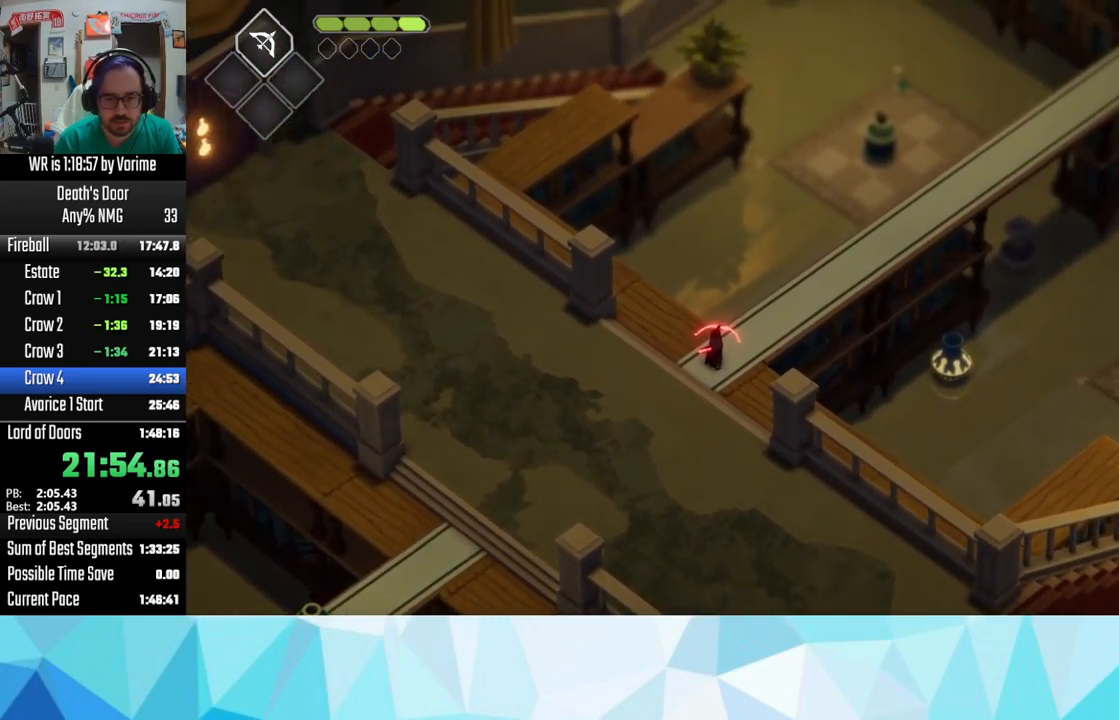
{"buttons": ["L2"], "left_stick": "up", "right_stick": "center", "button_events": [[250, "CIRCLE", "up"]]}
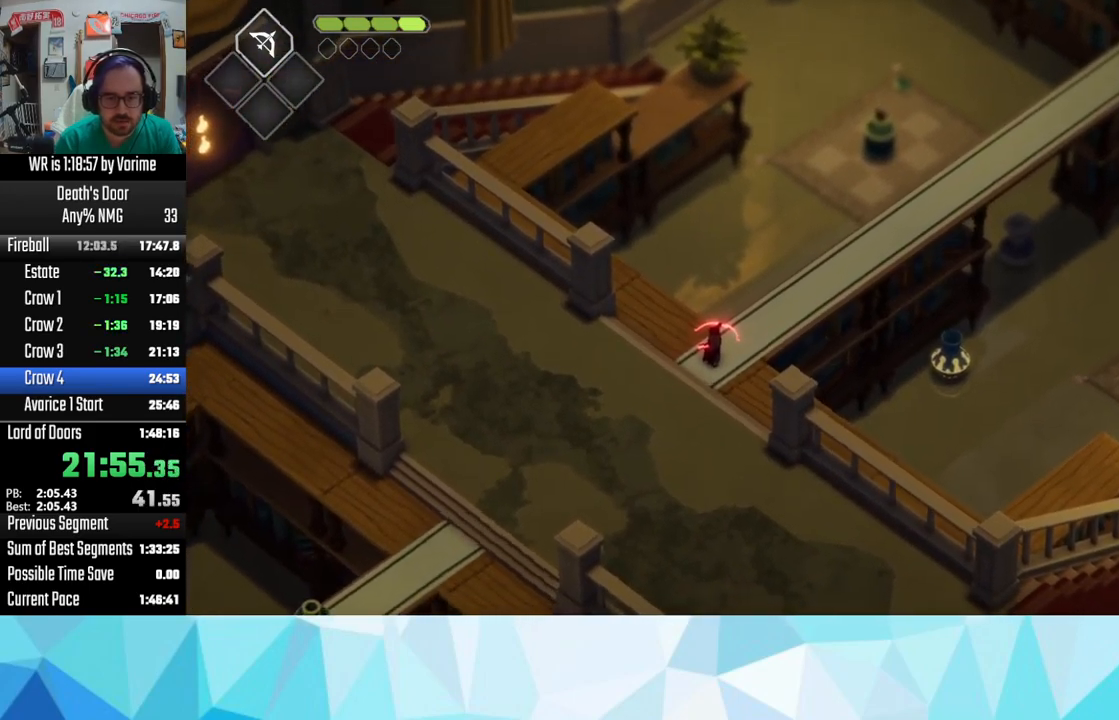
{"buttons": [], "left_stick": "right", "right_stick": "center", "button_events": [[33, "L2", "up"]]}